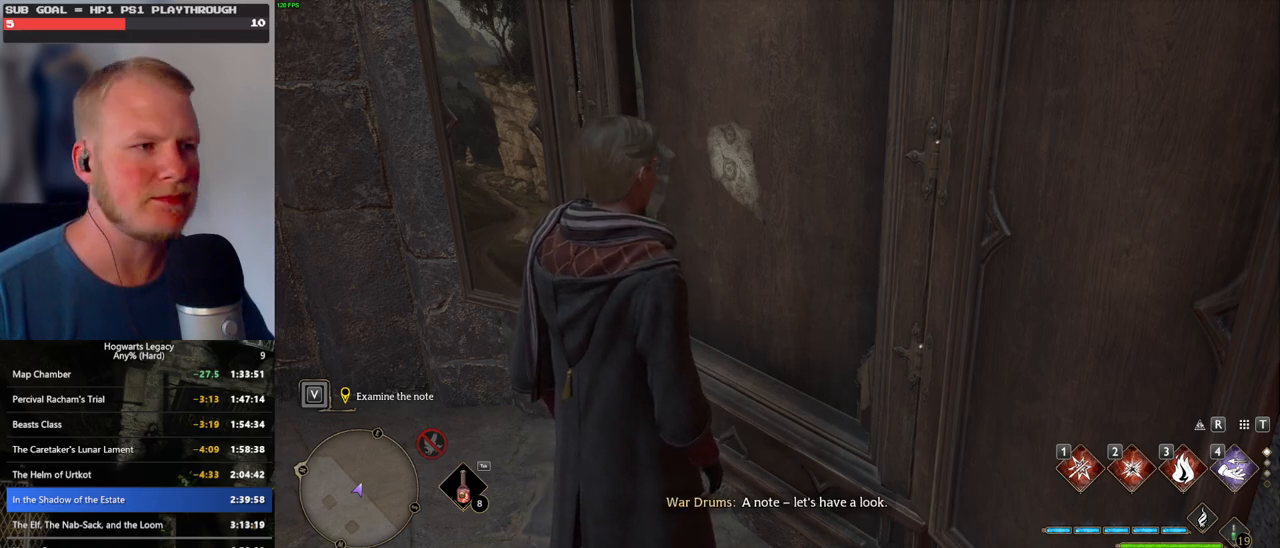
Gameplay with keyboard and mouse; each line is a JSON object with the keys and mouse buttons held at the frame after it. "events" lists presses ("down") and releases ("up") of ".", "/", "0", "1", "2", "3", "4", "5", "6", "7", "8", "9", "a", "alt_l", "alt_r", "b", "backslash", "backspace", "c", "caps_lock", "comma", "ctrl_l", "ctrl_r", "d", "e", "equals", "escape", "f", "f1", "f10", "f11", "f12", "f2", "f3", "f4", "f5", "f6", "f7", "f8", "f9", "g", "h", "i", "j", "k", "l", "lbracket", "m", "minus", "n", "o", "p", "q", "quote", "r", "rbracket", "return", "s", "semicolon", "shift_l", "shift_r", "space", "super", "t", "tab", "tilde", "u", "v", "w", "x", "y", "z", "mouse_left", "mouse_wheel", "mouse_right", "mouse_mb4" and "mouse_mb5" between this image and that frame as [ms after this image, input, new state], when the widget could be followed in between. "mouse_left", "mouse_wheel", "mouse_right", "mouse_mb4", "mouse_mb5" = the "left", "wheel", "right", "mb4", "mb5" buttons of the "mouse" list. No other keys are recorded. "wheel" means that the mouse wheel is clicked or scrolled. Mouse movement is not recorded.
{"keys": [], "mouse": [], "events": [[100, "f", "down"], [166, "f", "up"], [283, "f", "down"], [350, "f", "up"]]}
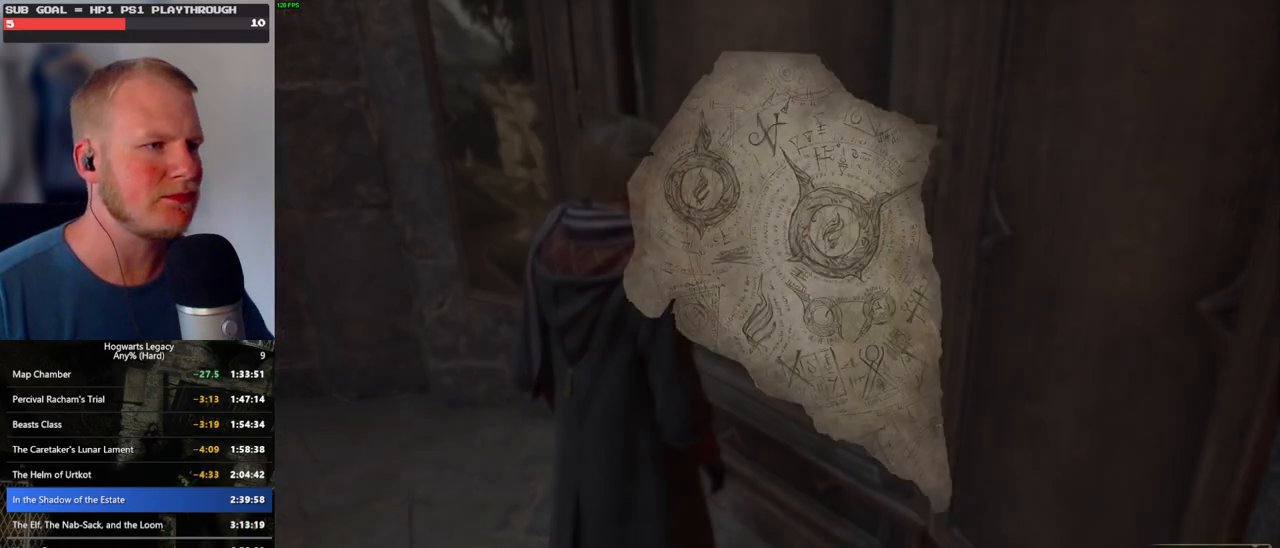
{"keys": [], "mouse": [], "events": [[83, "escape", "down"], [200, "escape", "up"], [366, "escape", "down"], [466, "escape", "up"]]}
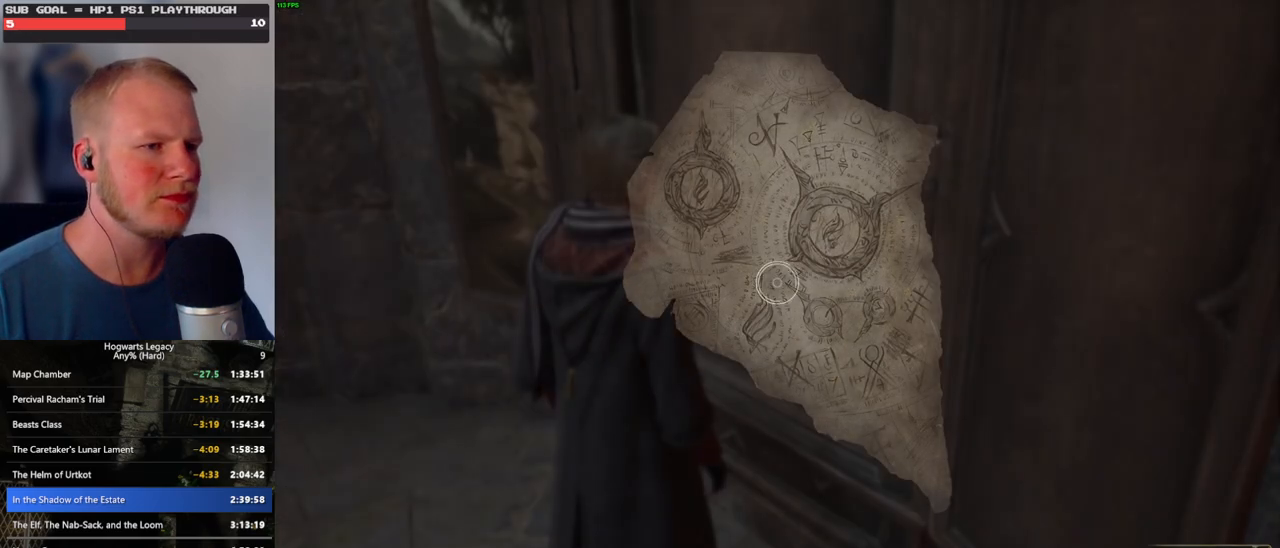
{"keys": [], "mouse": [], "events": []}
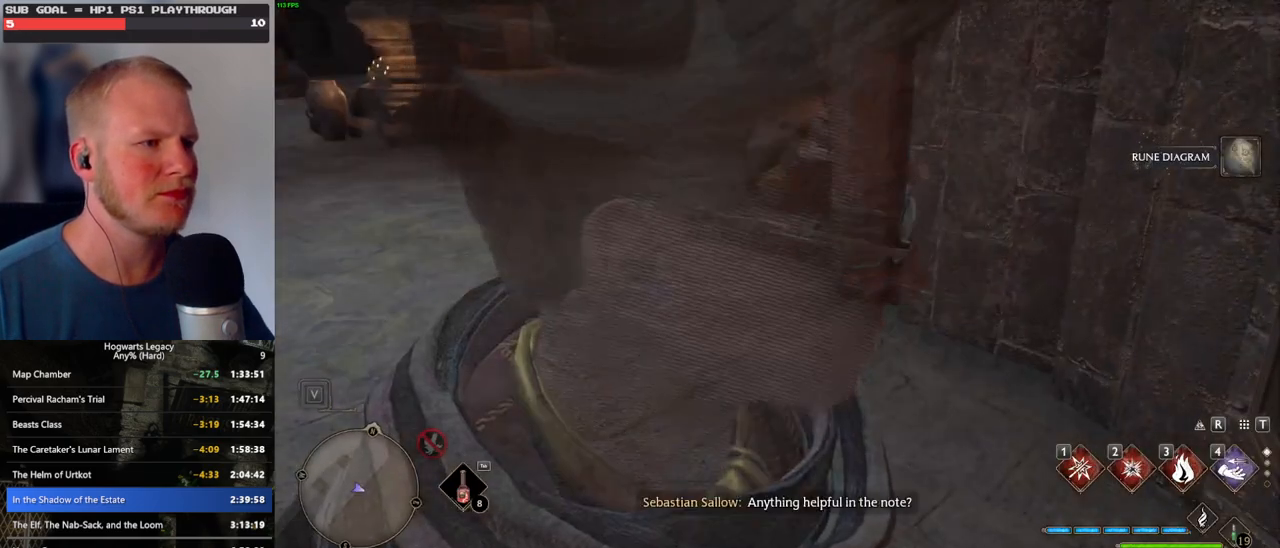
{"keys": ["w"], "mouse": [], "events": [[50, "a", "down"], [50, "w", "down"], [150, "a", "up"]]}
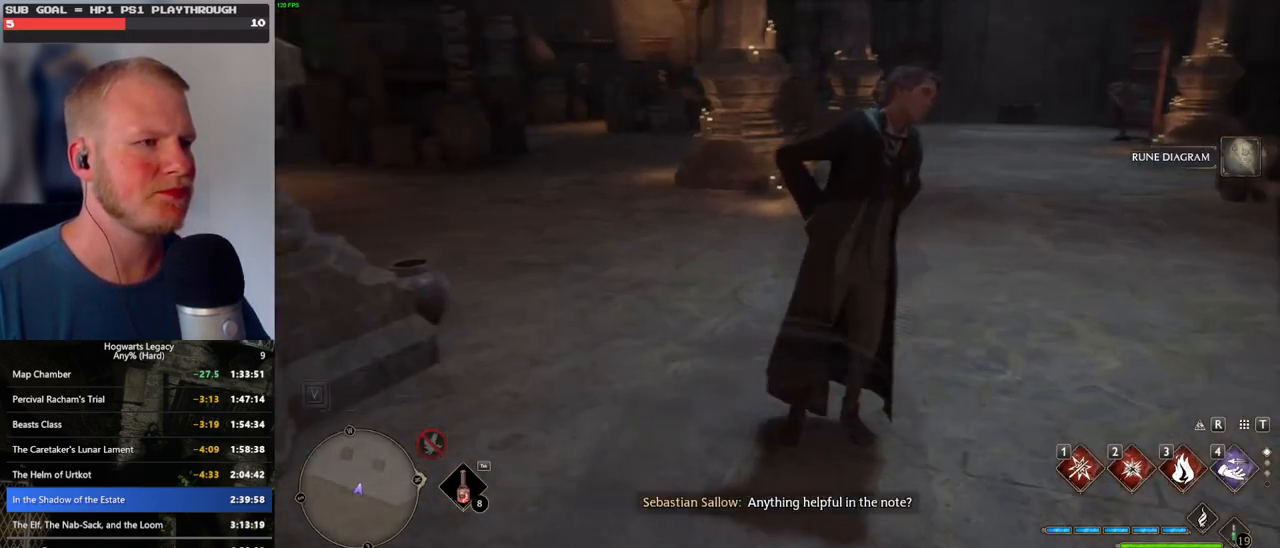
{"keys": ["f"], "mouse": [], "events": [[216, "w", "up"], [316, "f", "down"], [383, "f", "up"], [500, "f", "down"]]}
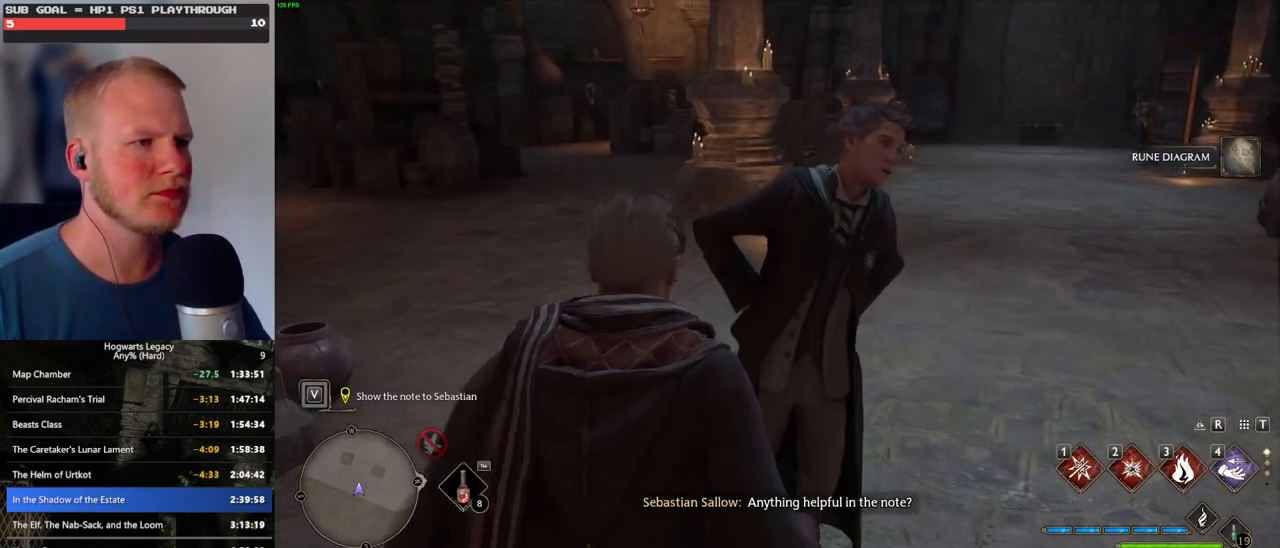
{"keys": [], "mouse": [], "events": [[33, "f", "up"], [150, "f", "down"], [200, "f", "up"], [300, "f", "down"], [350, "f", "up"], [433, "f", "down"], [500, "f", "up"]]}
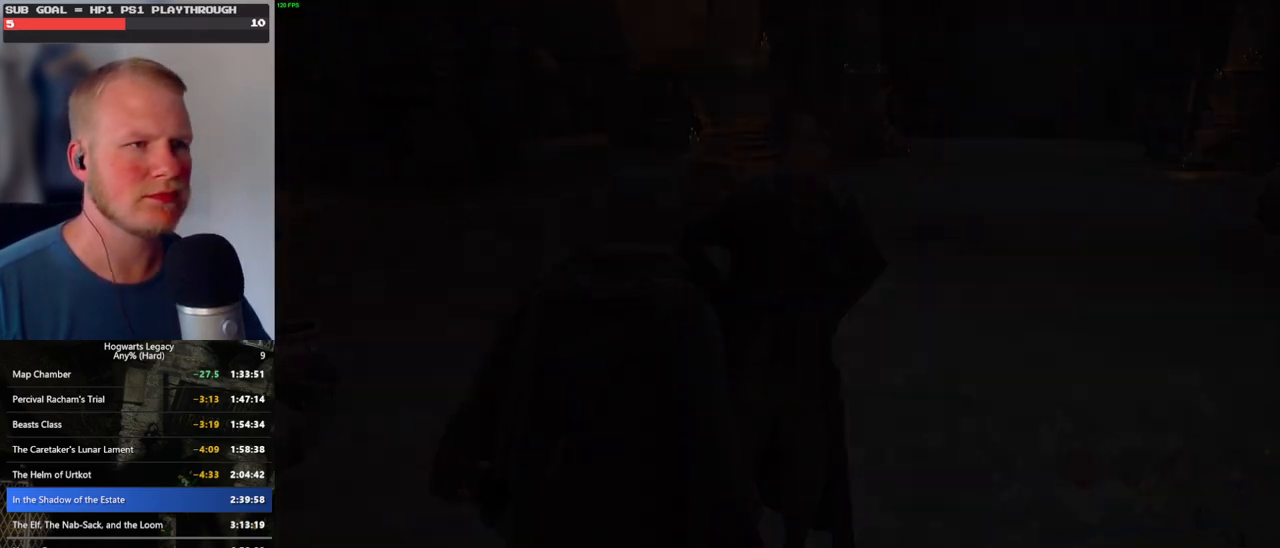
{"keys": [], "mouse": [], "events": [[83, "f", "down"], [166, "f", "up"], [300, "mouse_wheel", "down"], [350, "mouse_wheel", "up"], [350, "q", "down"], [366, "mouse_wheel", "down"], [366, "space", "down"], [400, "mouse_wheel", "up"], [416, "mouse_wheel", "down"], [450, "space", "up"], [466, "mouse_wheel", "up"], [466, "q", "up"]]}
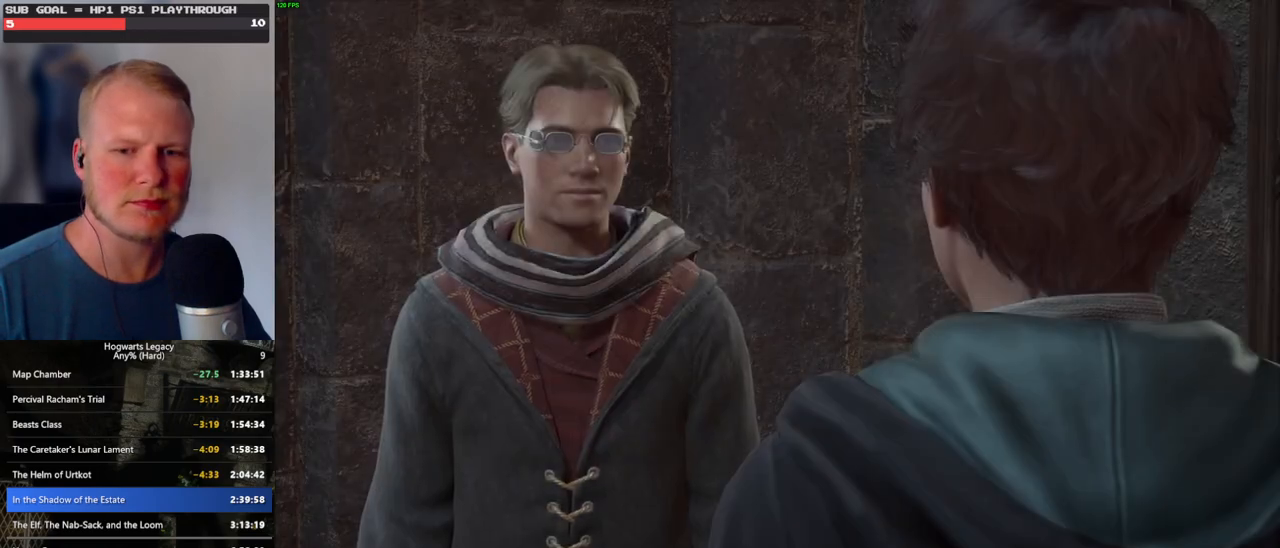
{"keys": ["q"], "mouse": [], "events": [[33, "q", "down"], [50, "space", "down"], [100, "space", "up"], [116, "q", "up"], [200, "q", "down"], [216, "space", "down"], [250, "mouse_wheel", "down"], [266, "mouse_wheel", "up"], [266, "q", "up"], [266, "space", "up"], [283, "mouse_wheel", "down"], [350, "q", "down"], [383, "mouse_wheel", "up"], [383, "space", "down"], [433, "q", "up"], [433, "space", "up"], [500, "q", "down"]]}
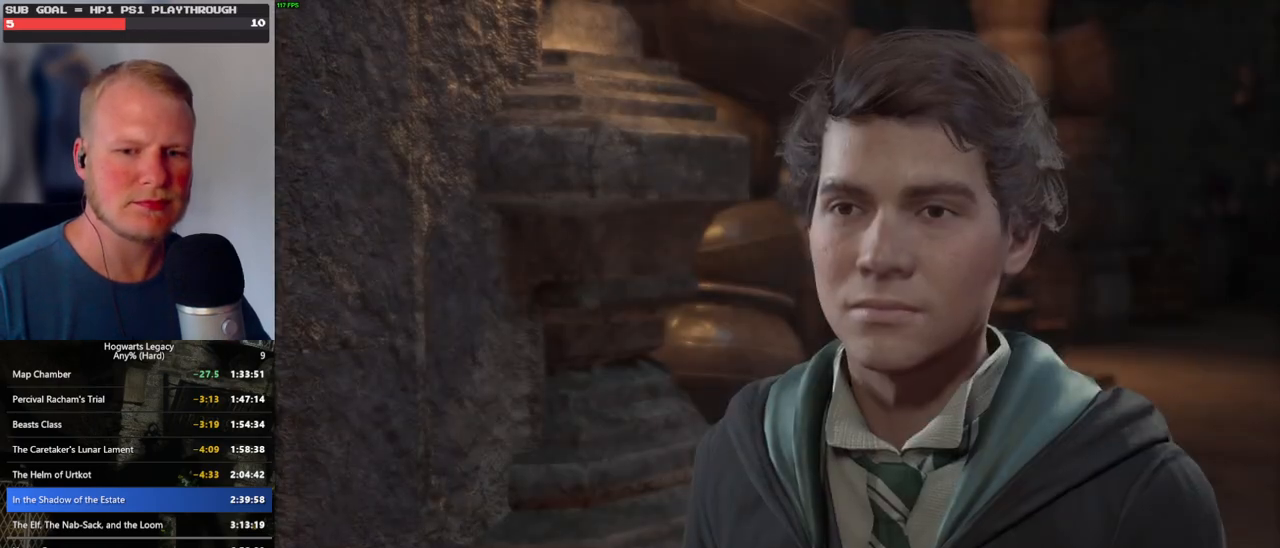
{"keys": ["q"], "mouse": ["wheel"], "events": [[33, "space", "down"], [83, "q", "up"], [100, "mouse_wheel", "down"], [100, "space", "up"], [166, "mouse_wheel", "up"], [166, "q", "down"], [183, "space", "down"], [200, "mouse_wheel", "down"], [250, "mouse_wheel", "up"], [250, "q", "up"], [250, "space", "up"], [316, "q", "down"], [350, "space", "down"], [400, "space", "up"], [416, "q", "up"], [466, "q", "down"], [500, "mouse_wheel", "down"]]}
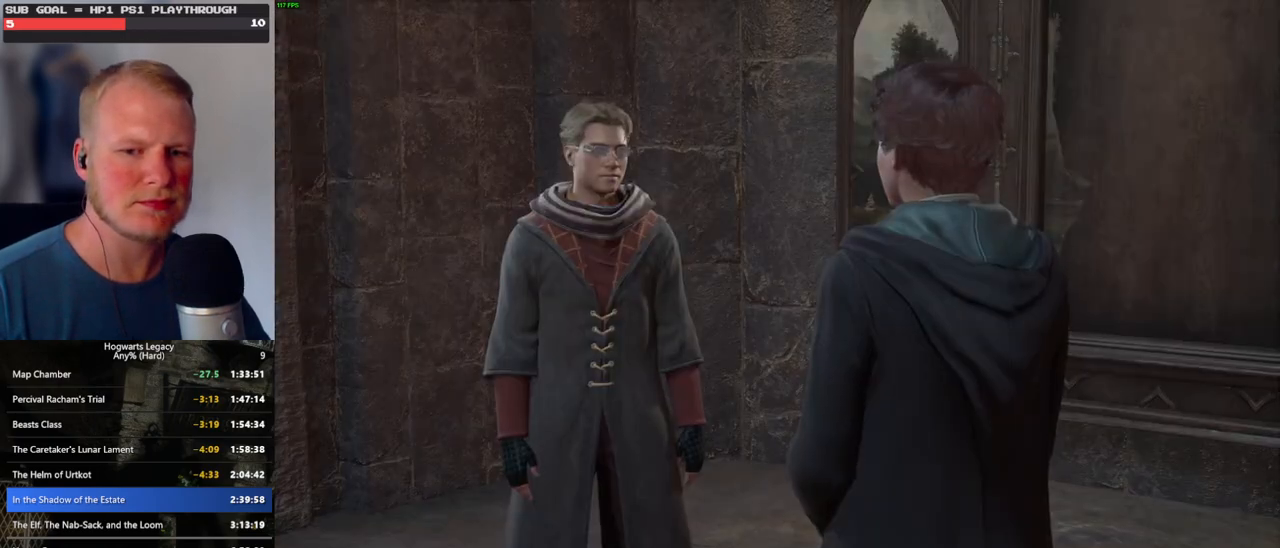
{"keys": ["q", "space"], "mouse": ["wheel"], "events": [[16, "space", "down"], [66, "mouse_wheel", "up"], [66, "q", "up"], [66, "space", "up"], [83, "mouse_wheel", "down"], [150, "mouse_wheel", "up"], [150, "q", "down"], [166, "space", "down"], [233, "q", "up"], [233, "space", "up"], [316, "q", "down"], [333, "space", "down"], [366, "mouse_wheel", "down"], [383, "mouse_wheel", "up"], [383, "space", "up"], [400, "q", "up"], [416, "mouse_wheel", "down"], [450, "mouse_wheel", "up"], [450, "q", "down"], [466, "mouse_wheel", "down"], [500, "space", "down"]]}
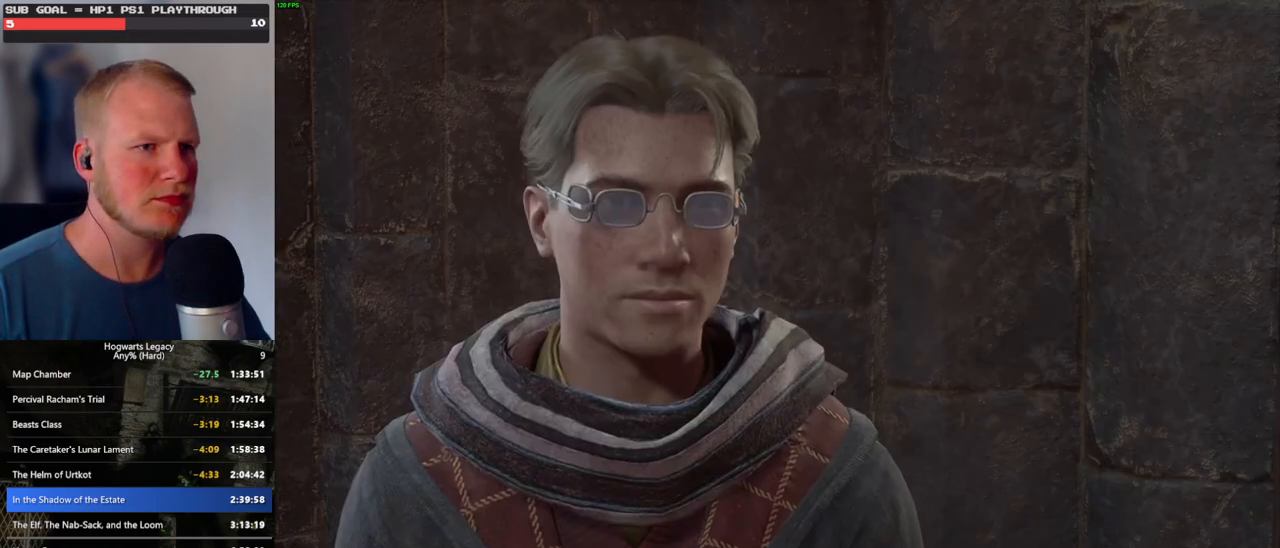
{"keys": ["q", "space"], "mouse": [], "events": [[50, "mouse_wheel", "up"], [50, "q", "up"], [66, "space", "up"], [133, "q", "down"], [150, "space", "down"], [200, "q", "up"], [216, "space", "up"], [266, "mouse_wheel", "down"], [283, "mouse_wheel", "up"], [300, "mouse_wheel", "down"], [300, "q", "down"], [316, "mouse_wheel", "up"], [316, "space", "down"], [333, "mouse_wheel", "down"], [366, "mouse_wheel", "up"], [366, "q", "up"], [366, "space", "up"], [466, "q", "down"], [483, "space", "down"]]}
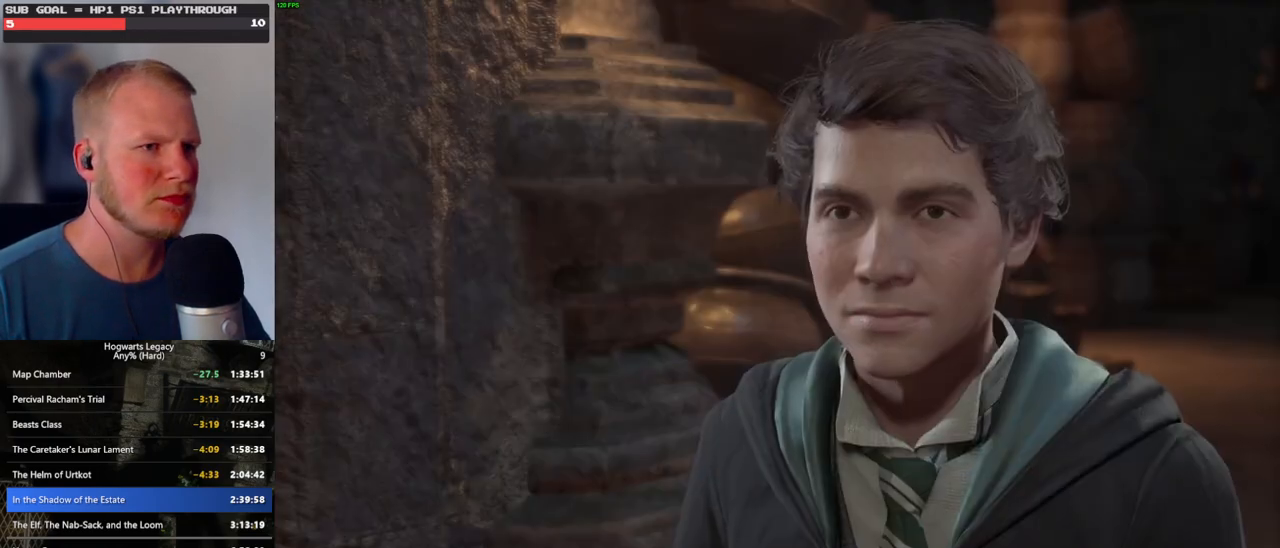
{"keys": ["q", "space"], "mouse": ["wheel"], "events": [[33, "q", "up"], [50, "space", "up"], [133, "q", "down"], [150, "mouse_wheel", "down"], [150, "space", "down"], [200, "q", "up"], [200, "space", "up"], [283, "mouse_wheel", "up"], [300, "q", "down"], [316, "space", "down"], [366, "q", "up"], [366, "space", "up"], [466, "q", "down"], [483, "space", "down"], [500, "mouse_wheel", "down"]]}
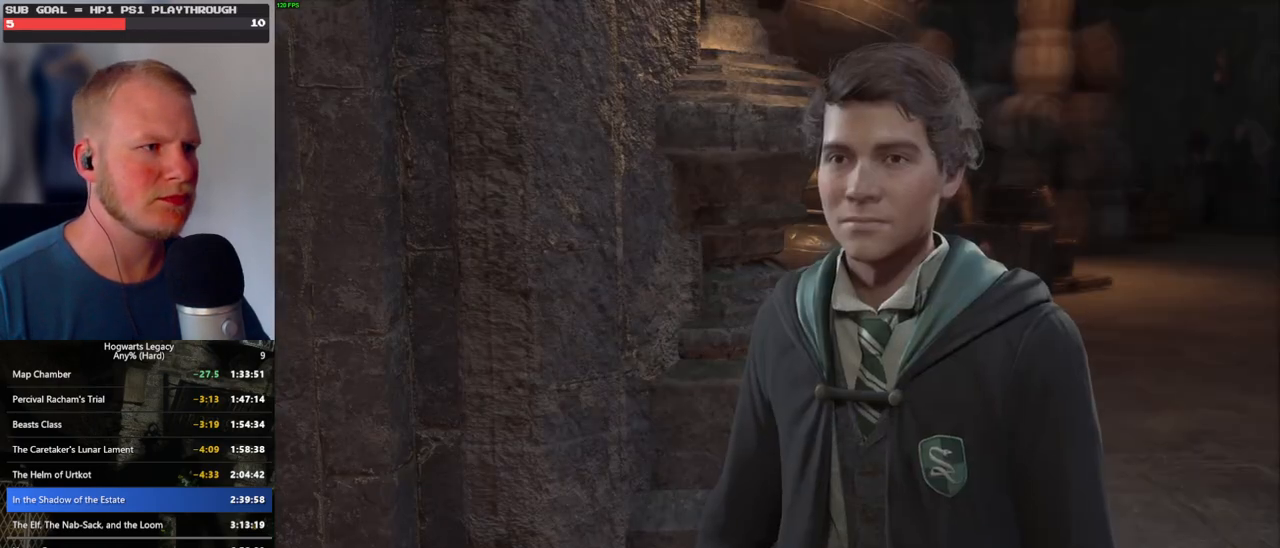
{"keys": ["q", "space"], "mouse": [], "events": [[16, "mouse_wheel", "up"], [33, "mouse_wheel", "down"], [33, "q", "up"], [33, "space", "up"], [66, "mouse_wheel", "up"], [83, "mouse_wheel", "down"], [133, "mouse_wheel", "up"], [133, "q", "down"], [150, "space", "down"], [183, "q", "up"], [200, "space", "up"], [300, "q", "down"], [316, "space", "down"], [350, "q", "up"], [366, "mouse_wheel", "down"], [366, "space", "up"], [466, "q", "down"], [483, "mouse_wheel", "up"], [483, "space", "down"]]}
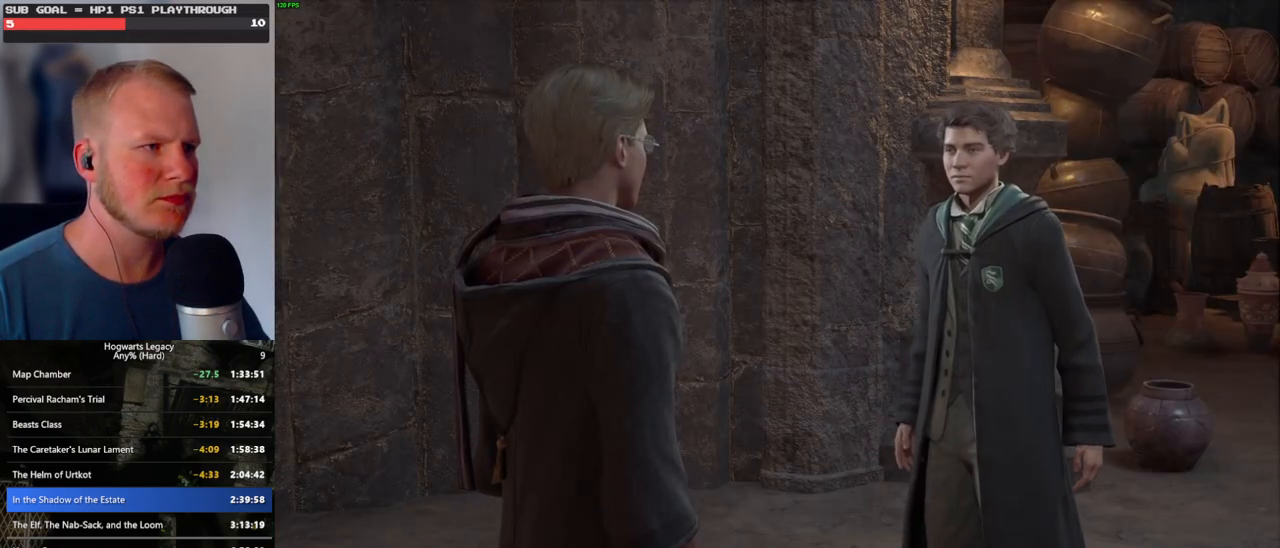
{"keys": ["q", "space"], "mouse": [], "events": [[33, "q", "up"], [33, "space", "up"], [133, "q", "down"], [150, "space", "down"], [200, "q", "up"], [216, "space", "up"], [233, "mouse_wheel", "down"], [300, "q", "down"], [316, "mouse_wheel", "up"], [316, "space", "down"], [333, "mouse_wheel", "down"], [366, "mouse_wheel", "up"], [366, "q", "up"], [366, "space", "up"], [450, "q", "down"], [466, "space", "down"]]}
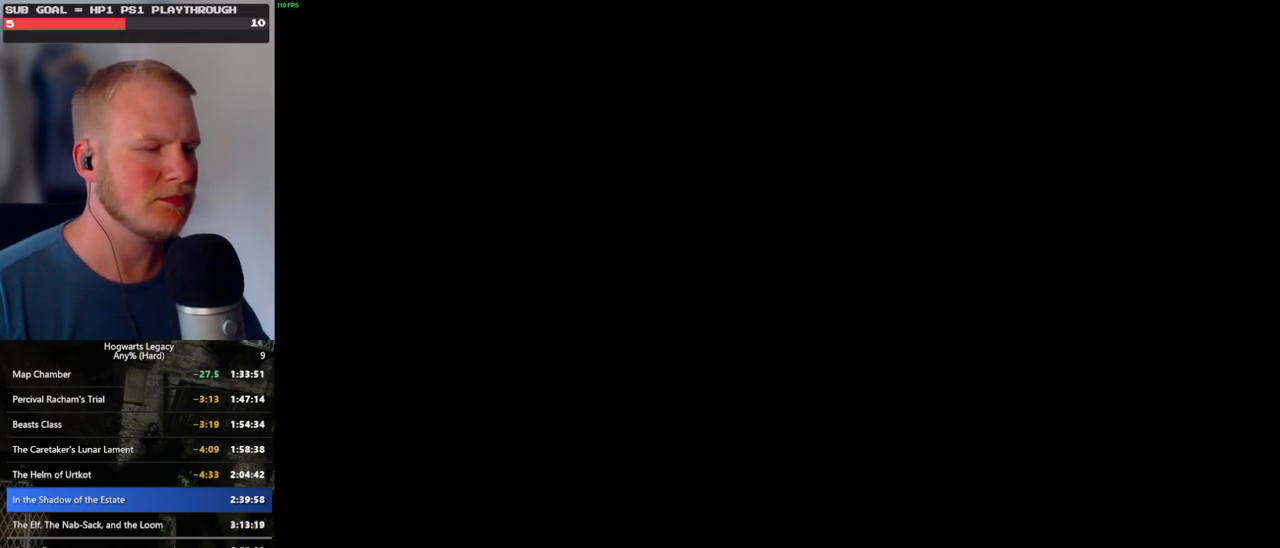
{"keys": [], "mouse": [], "events": [[16, "q", "up"], [16, "space", "up"]]}
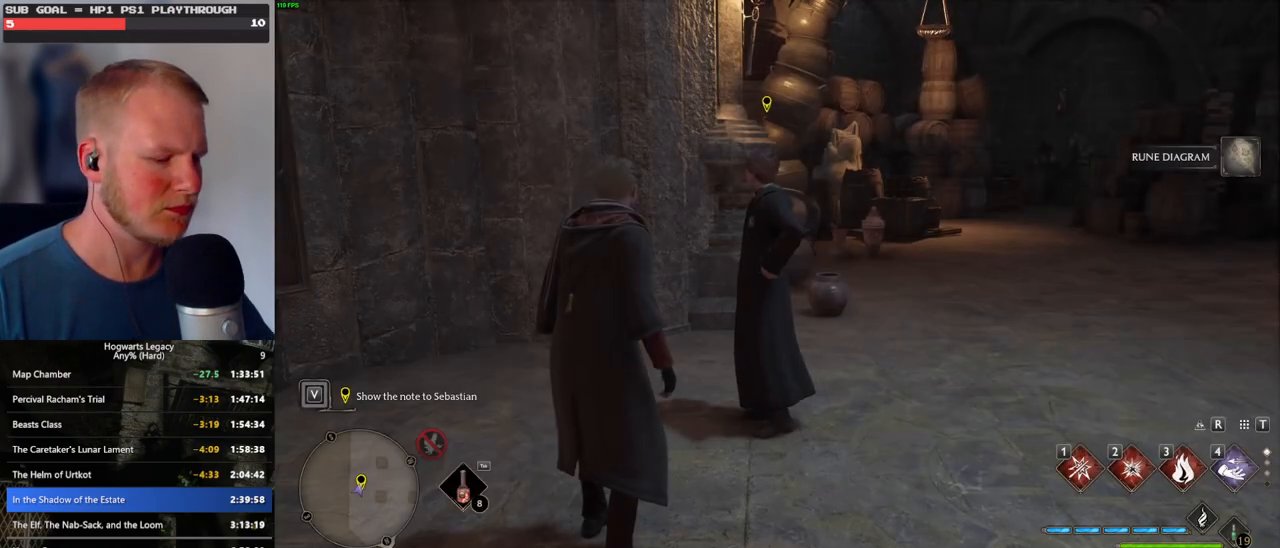
{"keys": [], "mouse": [], "events": [[50, "m", "down"], [116, "m", "up"], [200, "m", "down"], [266, "m", "up"], [350, "m", "down"], [416, "m", "up"]]}
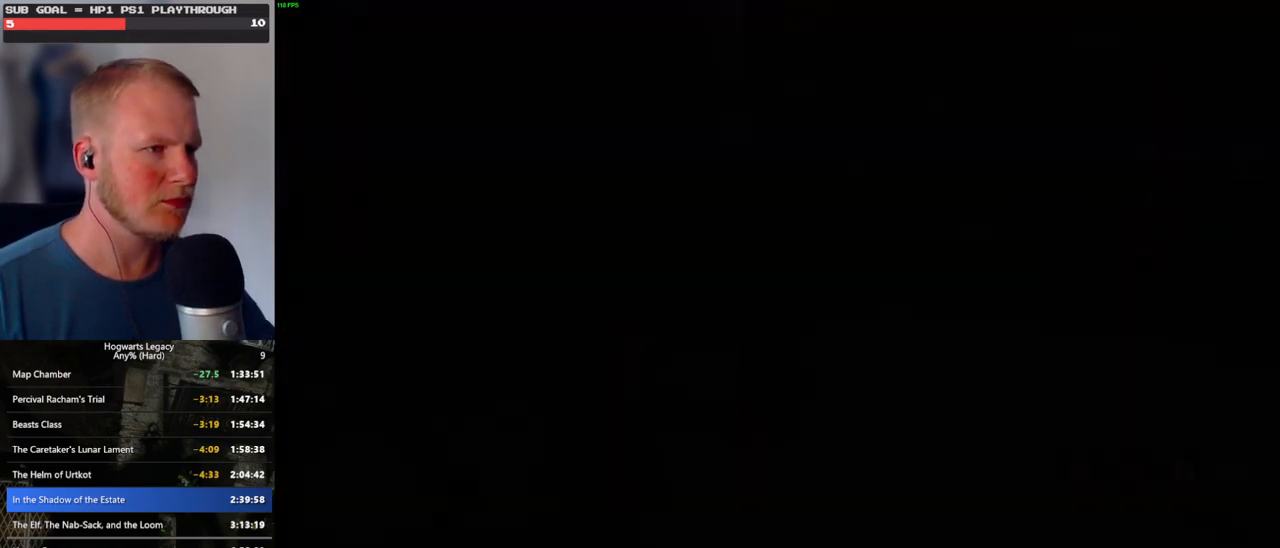
{"keys": [], "mouse": [], "events": []}
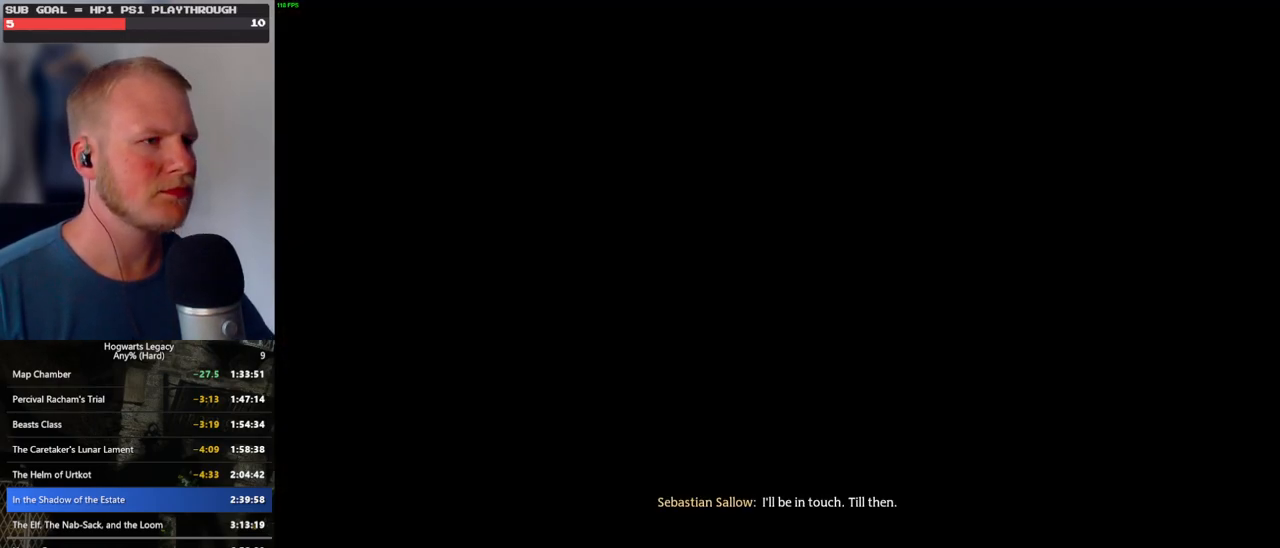
{"keys": [], "mouse": [], "events": []}
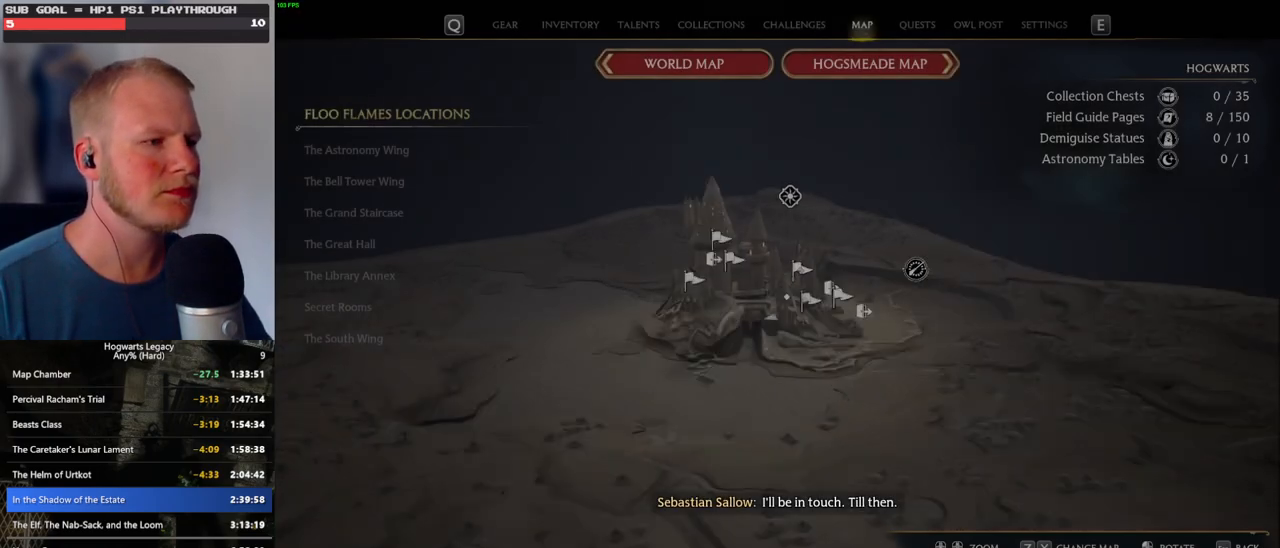
{"keys": [], "mouse": [], "events": [[333, "z", "down"], [433, "z", "up"]]}
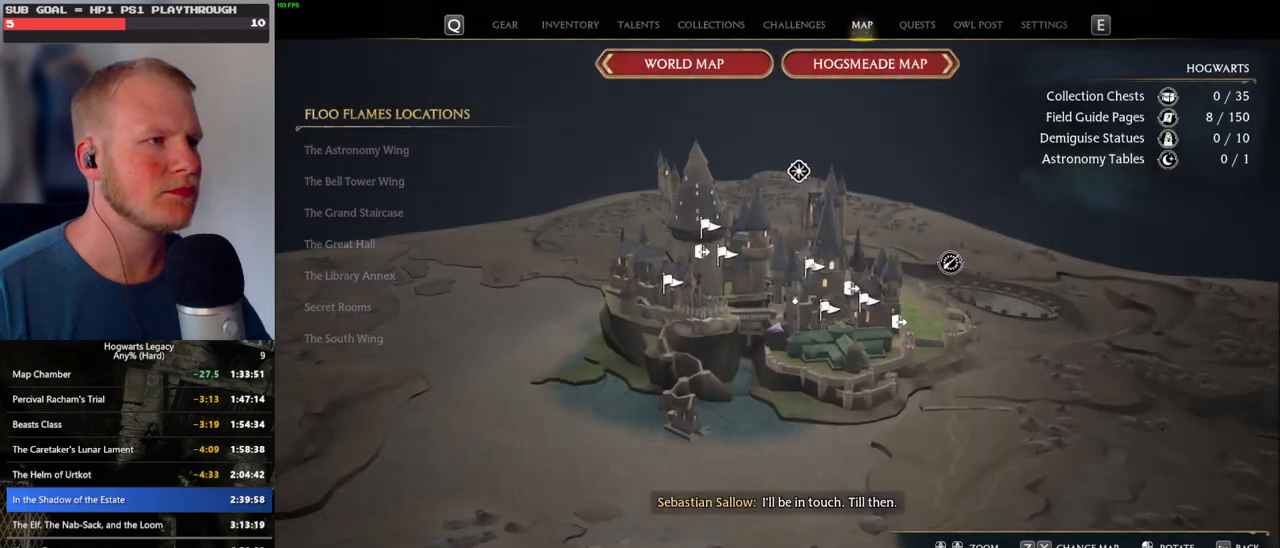
{"keys": [], "mouse": [], "events": [[116, "z", "down"], [233, "z", "up"], [383, "z", "down"], [466, "z", "up"]]}
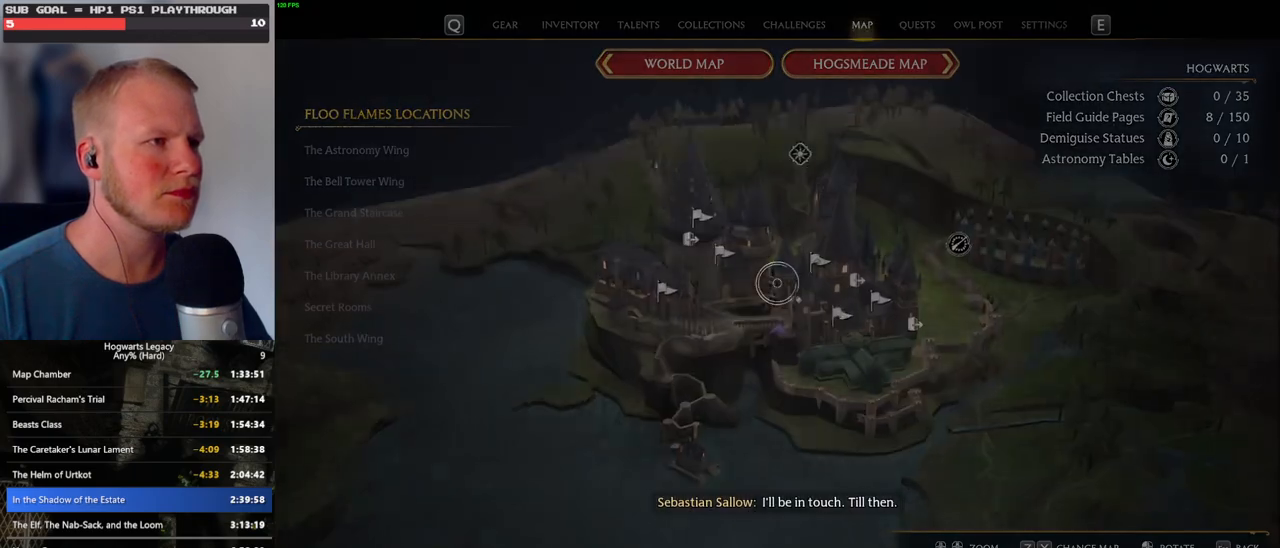
{"keys": [], "mouse": [], "events": []}
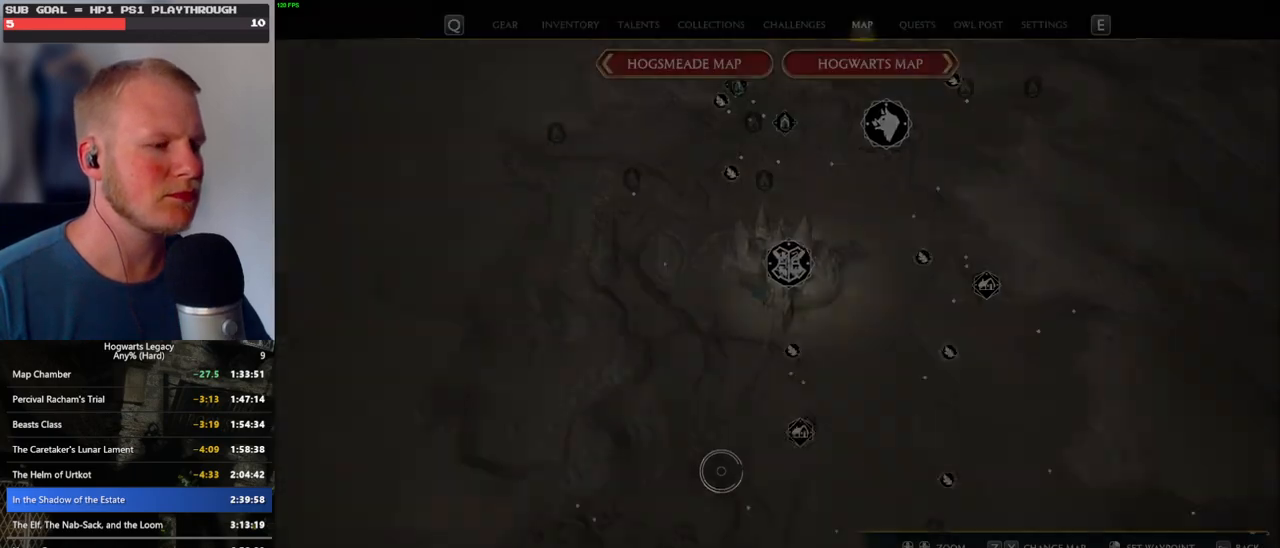
{"keys": [], "mouse": ["left"], "events": [[83, "mouse_left", "down"]]}
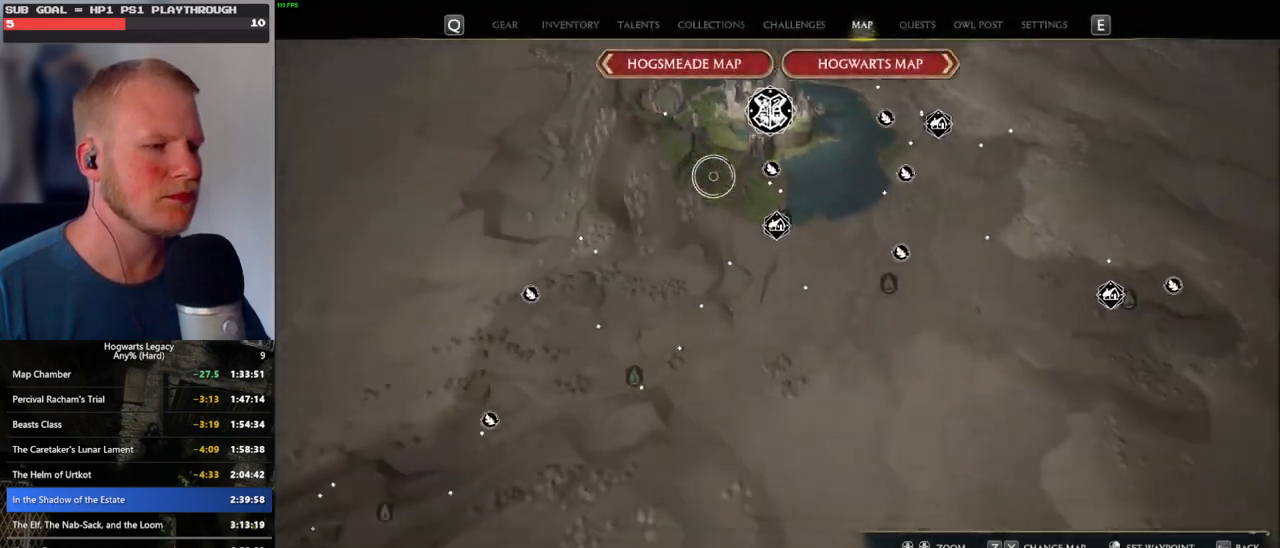
{"keys": [], "mouse": [], "events": [[283, "mouse_left", "up"]]}
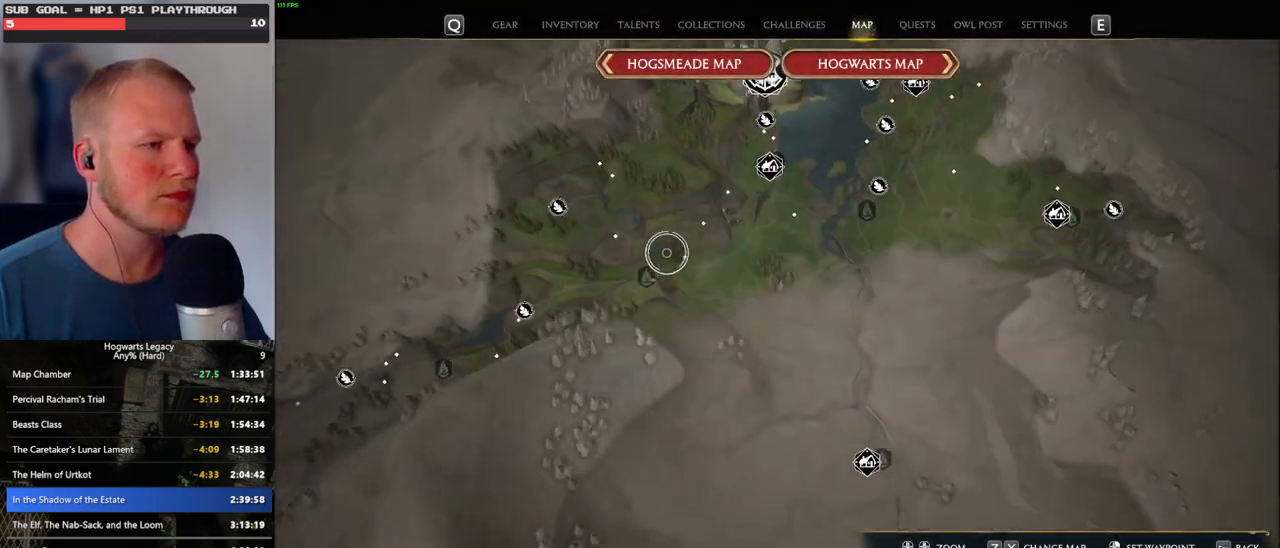
{"keys": [], "mouse": [], "events": [[200, "mouse_left", "down"], [300, "mouse_left", "up"], [383, "mouse_left", "down"], [500, "mouse_left", "up"]]}
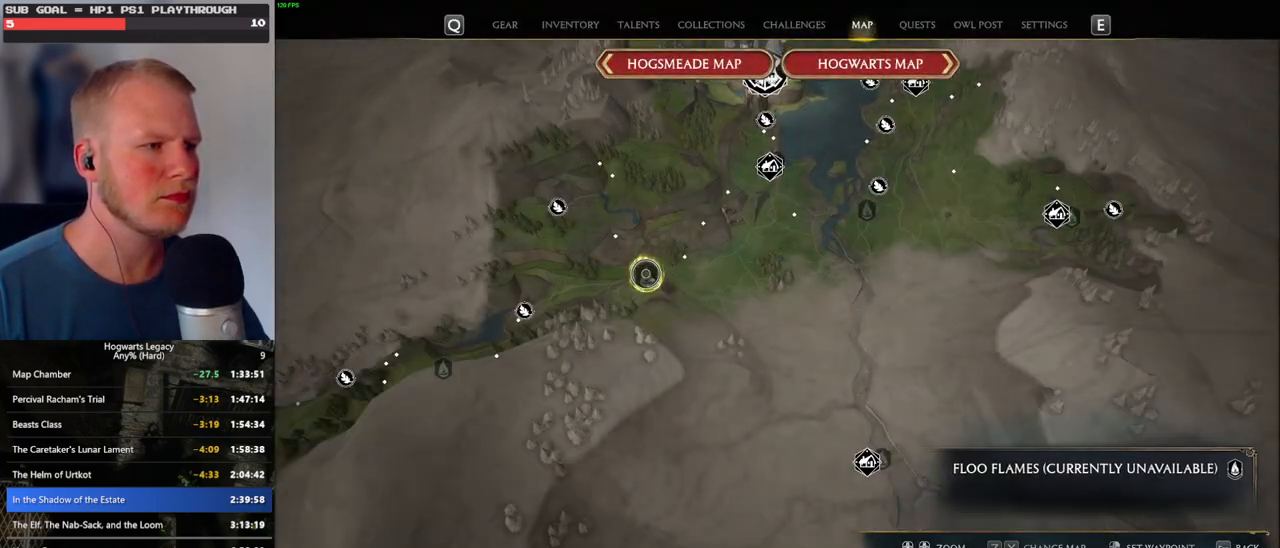
{"keys": [], "mouse": [], "events": [[50, "mouse_left", "down"], [183, "mouse_left", "up"], [233, "mouse_left", "down"], [333, "mouse_left", "up"], [400, "mouse_left", "down"], [500, "mouse_left", "up"]]}
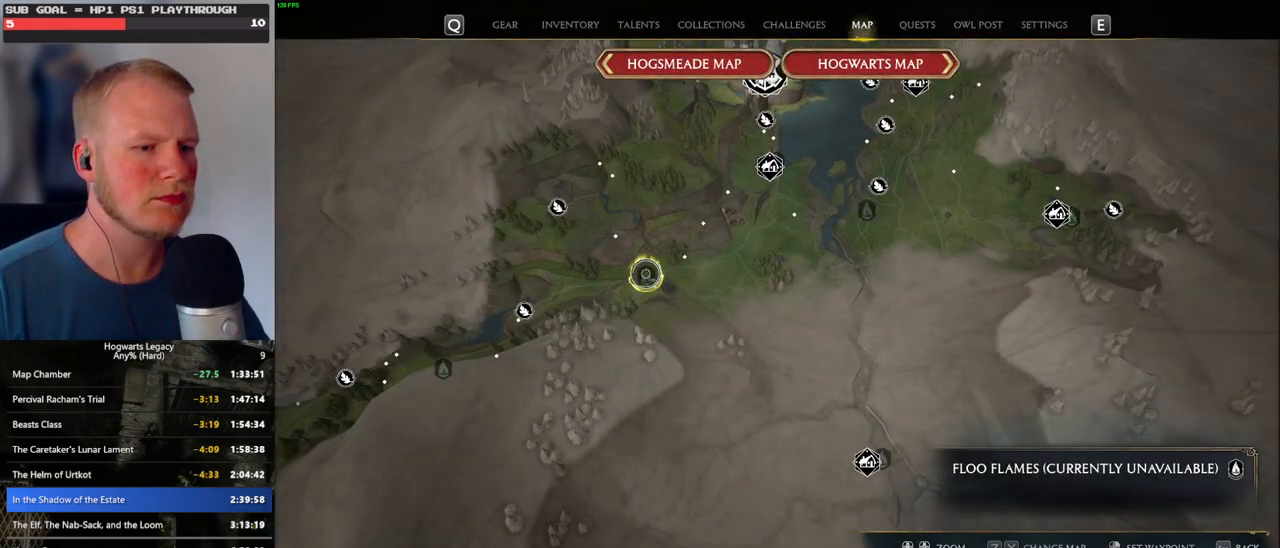
{"keys": [], "mouse": [], "events": [[50, "mouse_left", "down"], [133, "mouse_left", "up"], [216, "mouse_left", "down"], [266, "mouse_left", "up"]]}